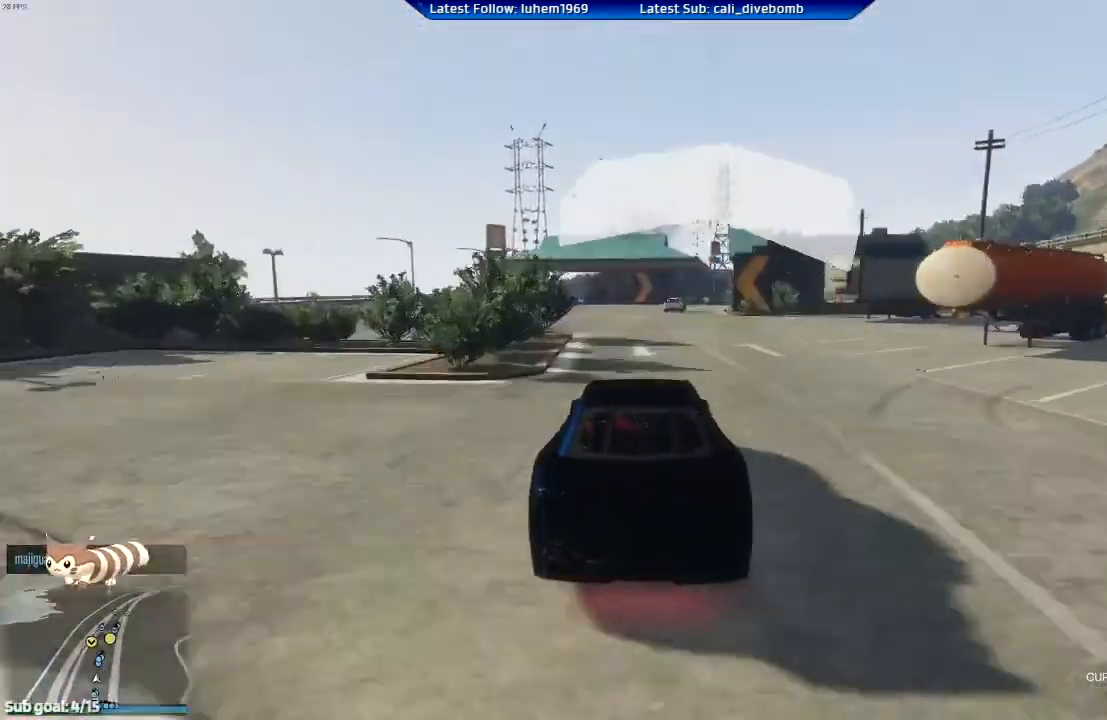
Gameplay with a controller (Xbox layout); each line is a JSON object with the inputs held at the frame after it. "events" lists button and stick changes between this image and that frame as [ms after this image, input, new state], when the widget could be followed in between.
{"buttons": ["R2"], "left_stick": "center", "right_stick": "center", "events": [[134, "left_stick", "right"], [234, "left_stick", "center"], [350, "left_stick", "right"], [484, "left_stick", "center"]]}
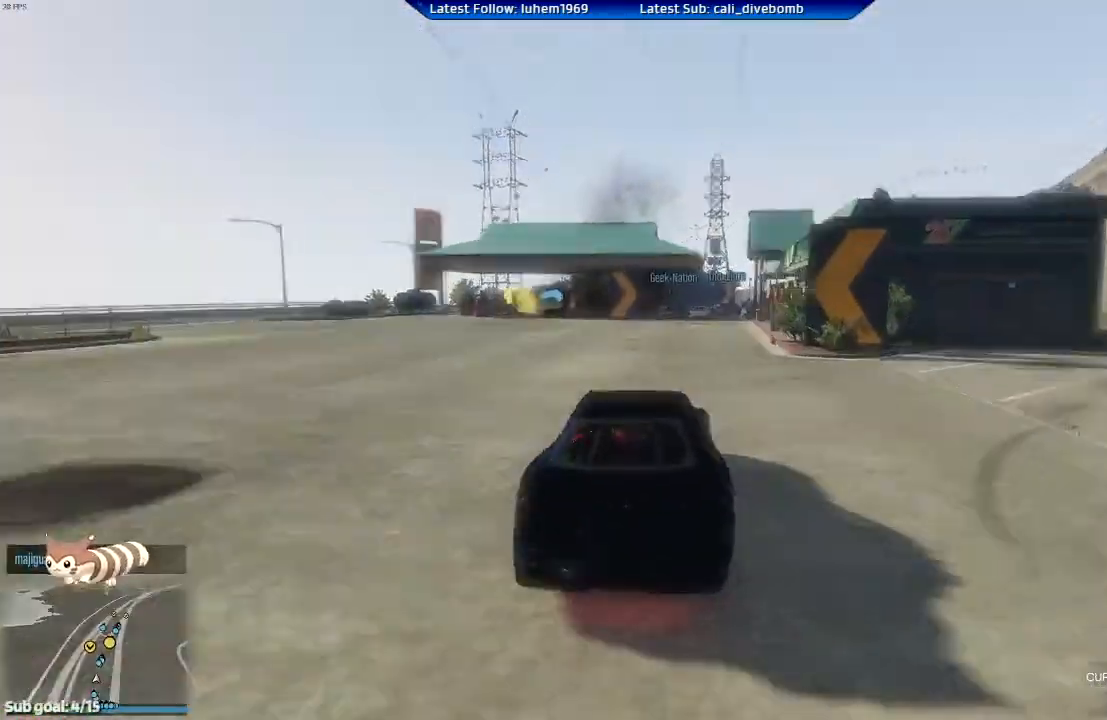
{"buttons": ["R2"], "left_stick": "right", "right_stick": "center", "events": [[200, "left_stick", "right"], [300, "left_stick", "center"], [433, "left_stick", "right"]]}
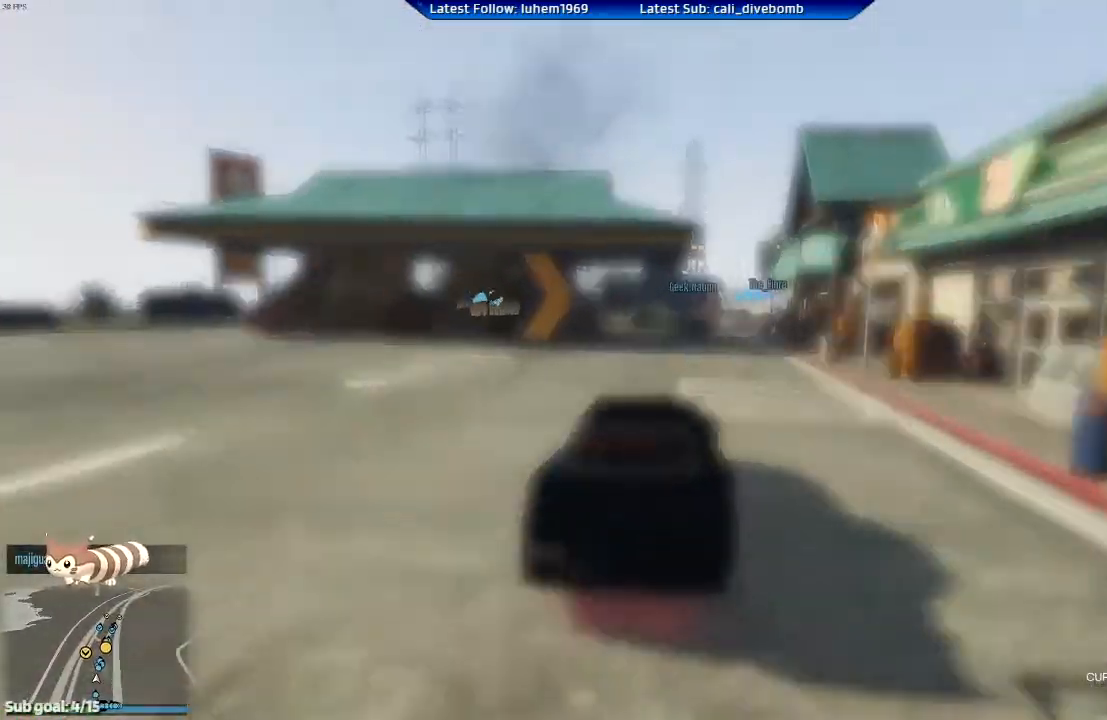
{"buttons": ["R2"], "left_stick": "center", "right_stick": "center", "events": [[234, "left_stick", "center"], [334, "left_stick", "down-right"], [501, "left_stick", "center"]]}
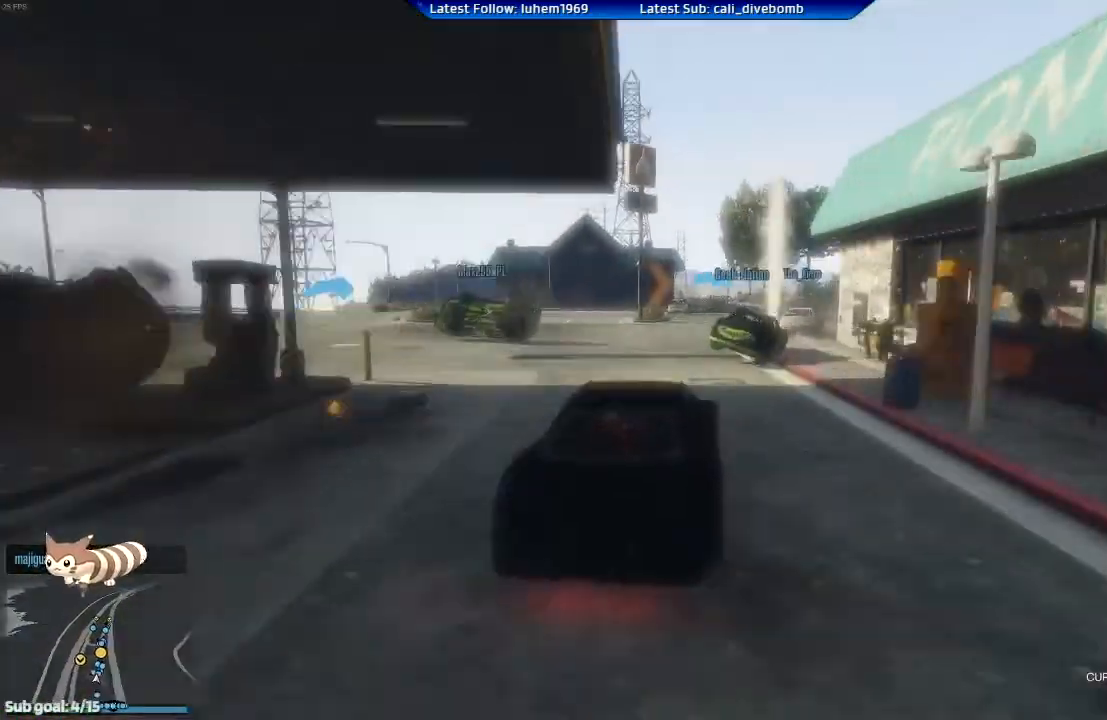
{"buttons": ["R2"], "left_stick": "center", "right_stick": "center", "events": []}
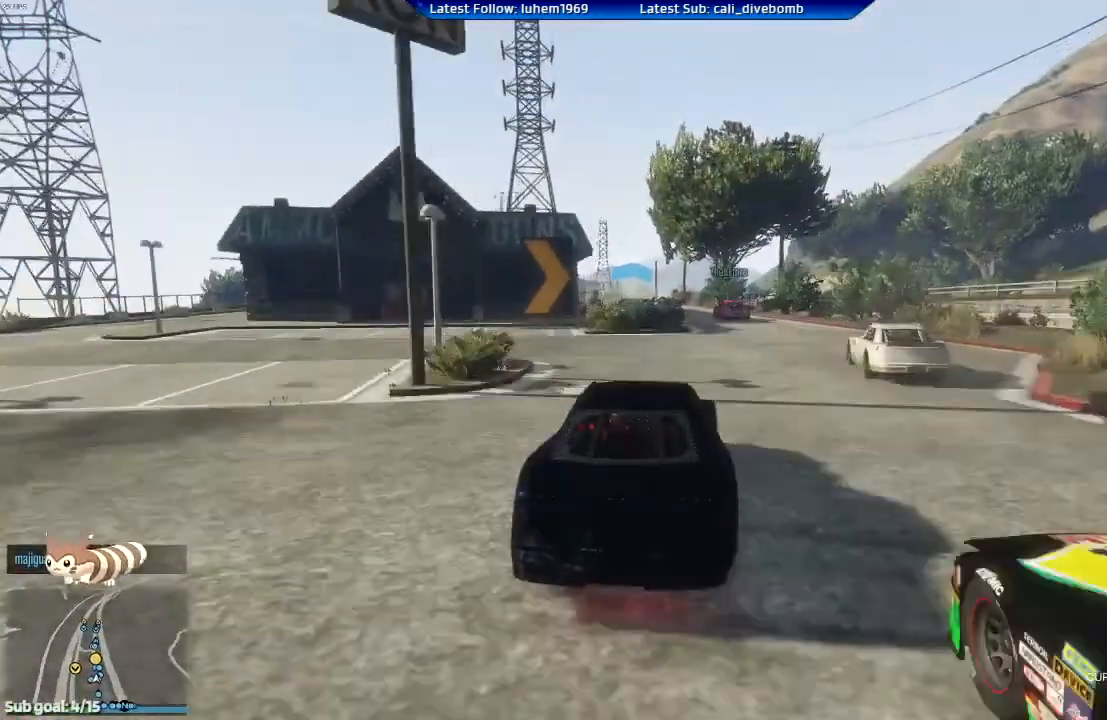
{"buttons": ["R2"], "left_stick": "center", "right_stick": "center", "events": [[33, "left_stick", "left"], [234, "left_stick", "center"]]}
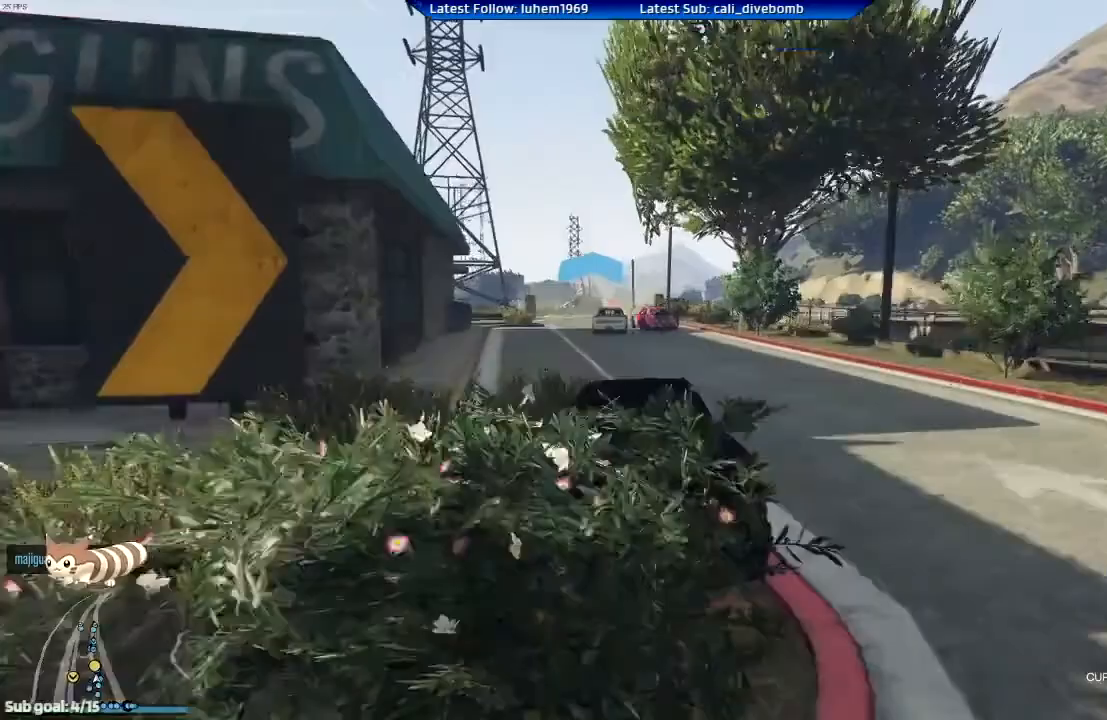
{"buttons": ["R2"], "left_stick": "right", "right_stick": "center", "events": [[183, "left_stick", "left"], [317, "left_stick", "center"], [383, "left_stick", "right"]]}
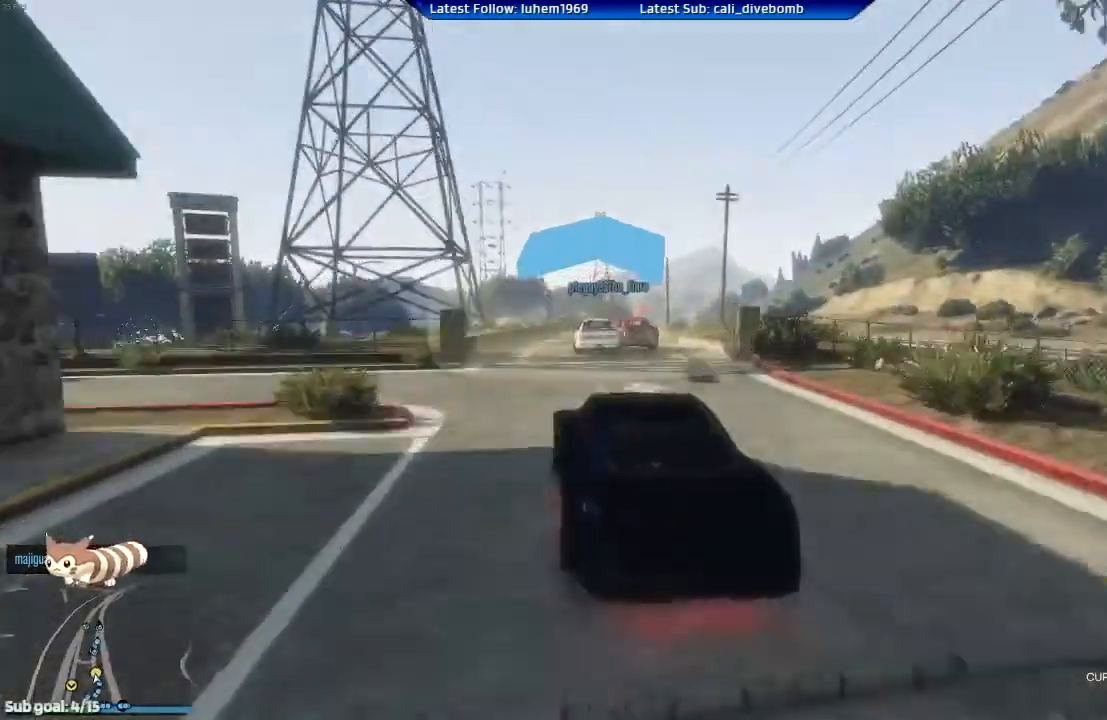
{"buttons": ["R2"], "left_stick": "center", "right_stick": "center", "events": [[117, "left_stick", "center"], [234, "left_stick", "right"], [367, "left_stick", "center"]]}
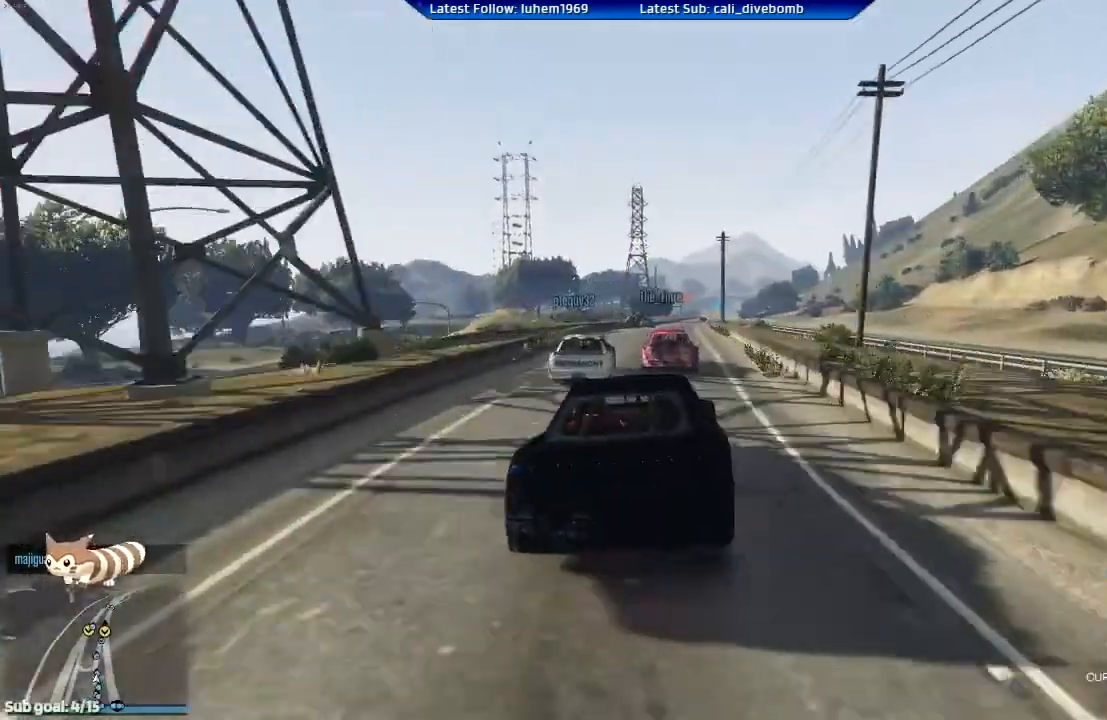
{"buttons": ["R2"], "left_stick": "left", "right_stick": "center", "events": [[50, "left_stick", "right"], [433, "left_stick", "left"]]}
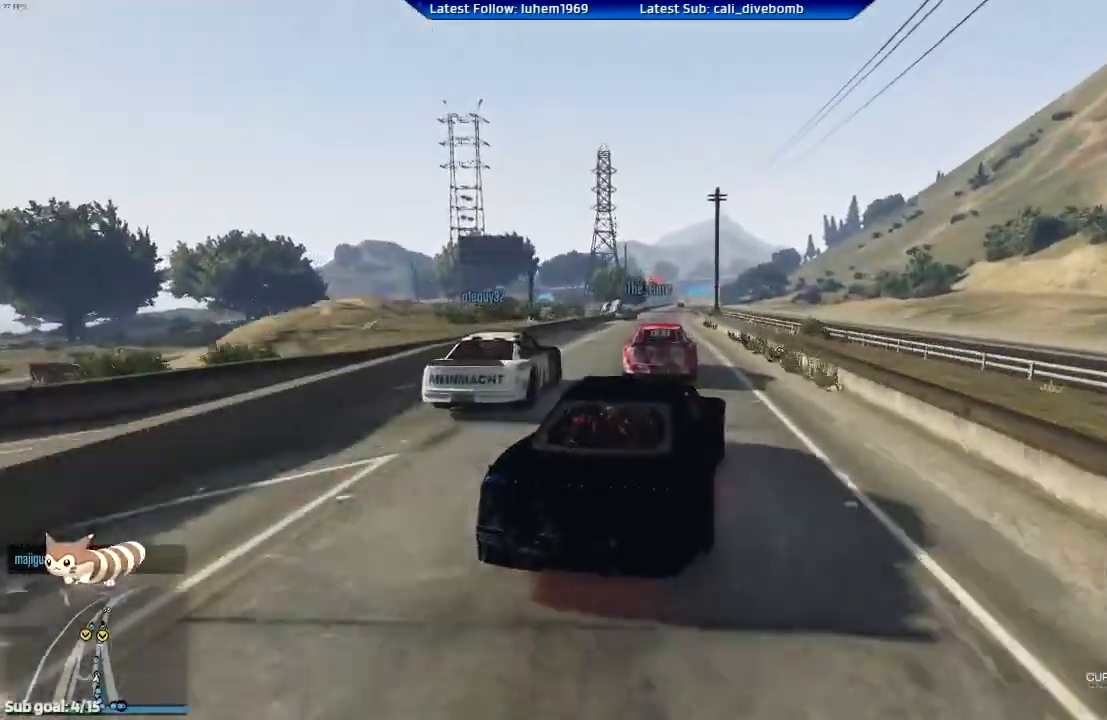
{"buttons": ["R2"], "left_stick": "center", "right_stick": "center", "events": [[134, "left_stick", "center"], [200, "left_stick", "right"], [300, "left_stick", "center"]]}
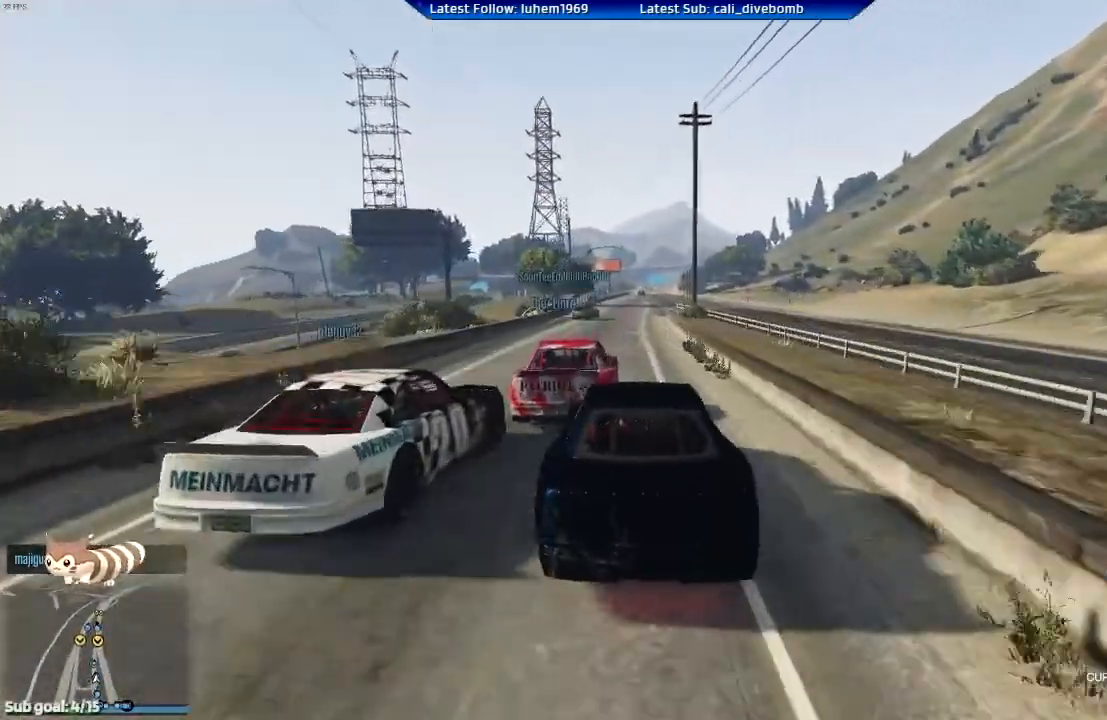
{"buttons": ["R2"], "left_stick": "center", "right_stick": "center", "events": [[300, "left_stick", "right"], [450, "left_stick", "center"]]}
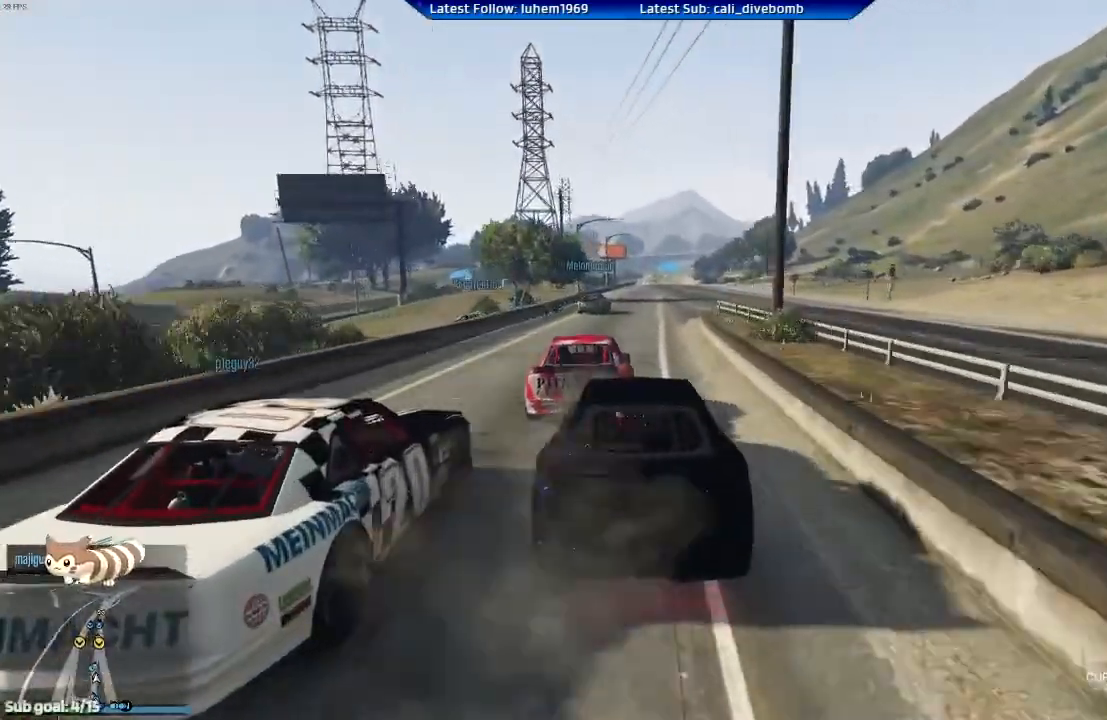
{"buttons": ["R2"], "left_stick": "center", "right_stick": "center", "events": [[150, "left_stick", "right"], [267, "left_stick", "center"], [367, "left_stick", "right"], [484, "left_stick", "center"]]}
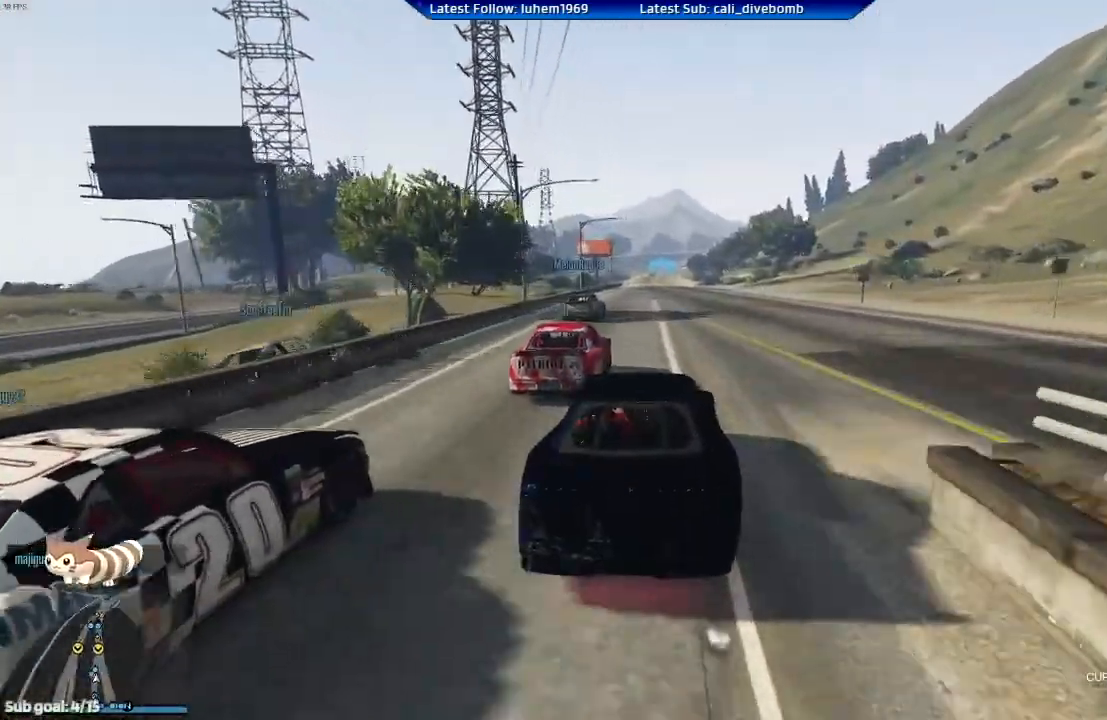
{"buttons": ["R2"], "left_stick": "center", "right_stick": "center", "events": [[317, "left_stick", "left"], [433, "left_stick", "center"]]}
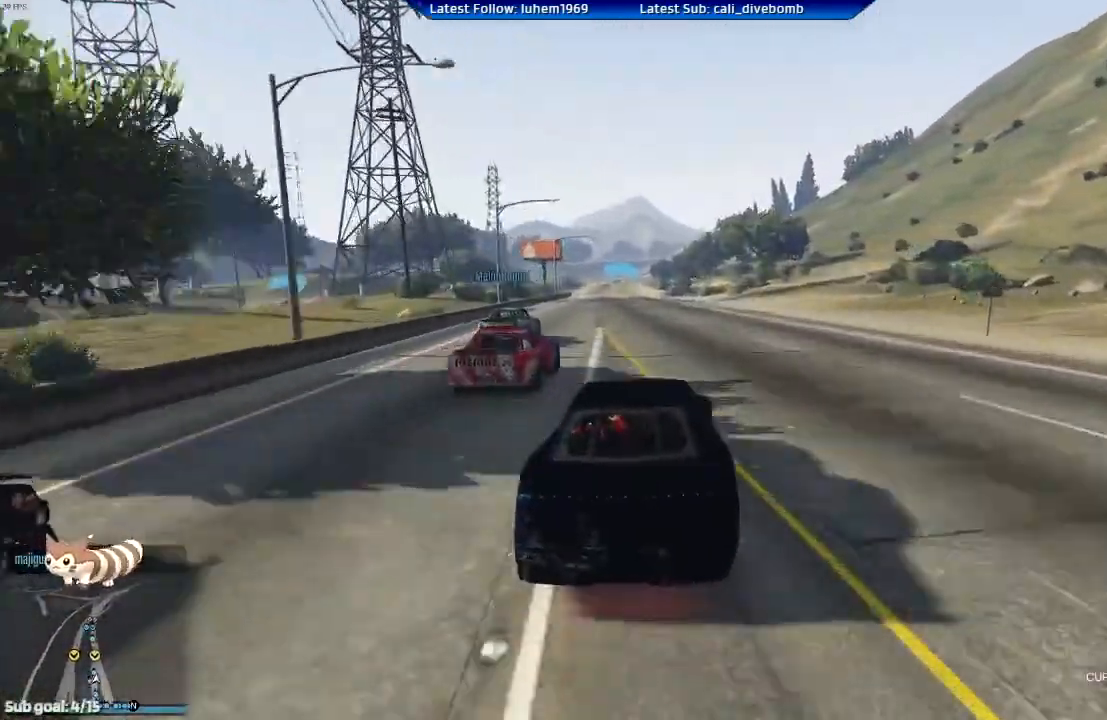
{"buttons": ["R2"], "left_stick": "right", "right_stick": "center", "events": [[117, "left_stick", "left"], [201, "left_stick", "up"], [267, "left_stick", "right"]]}
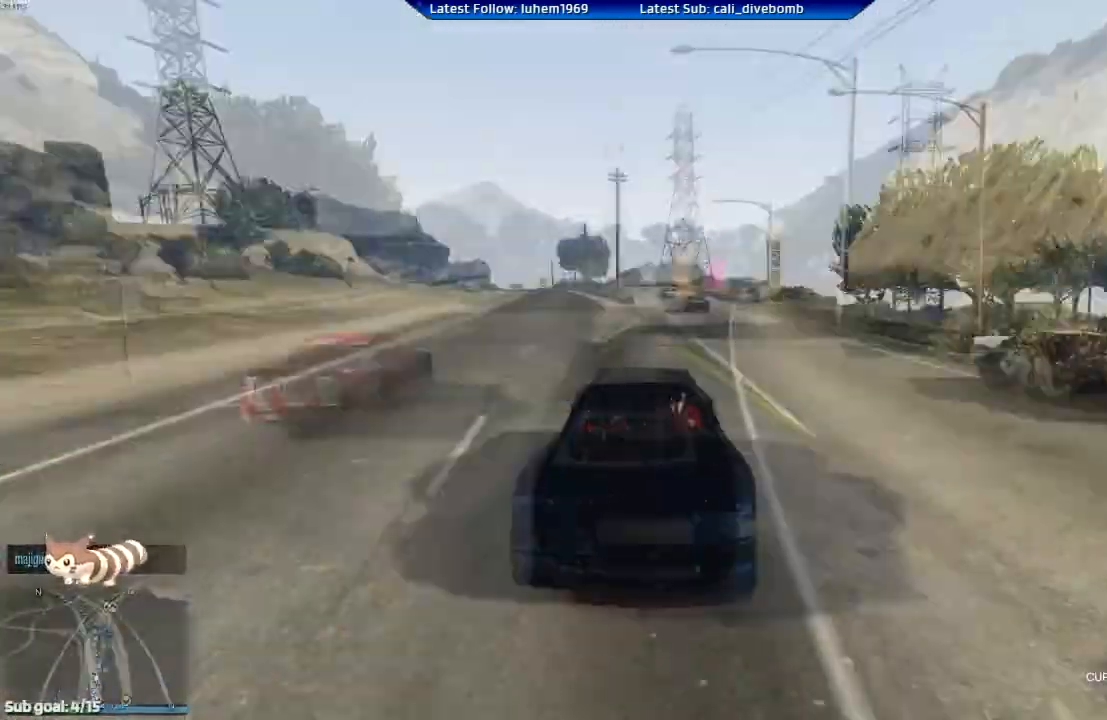
{"buttons": ["R2"], "left_stick": "right", "right_stick": "center", "events": [[83, "left_stick", "center"], [167, "left_stick", "right"]]}
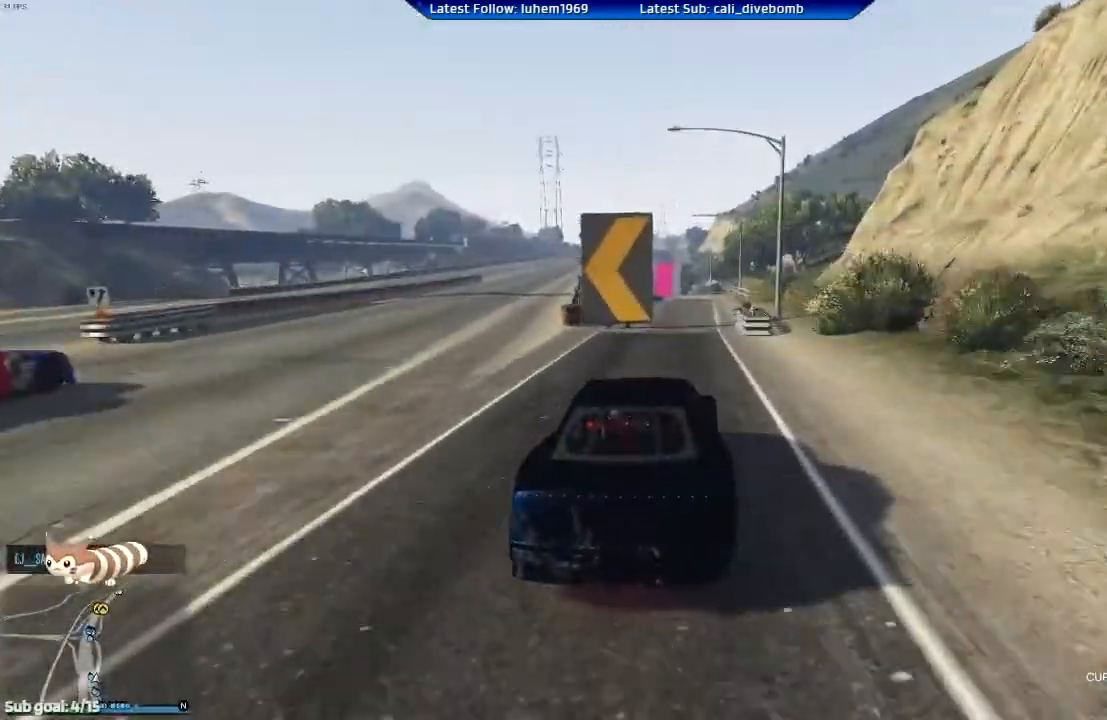
{"buttons": ["R2"], "left_stick": "center", "right_stick": "center", "events": [[34, "left_stick", "left"], [251, "left_stick", "right"], [317, "left_stick", "center"]]}
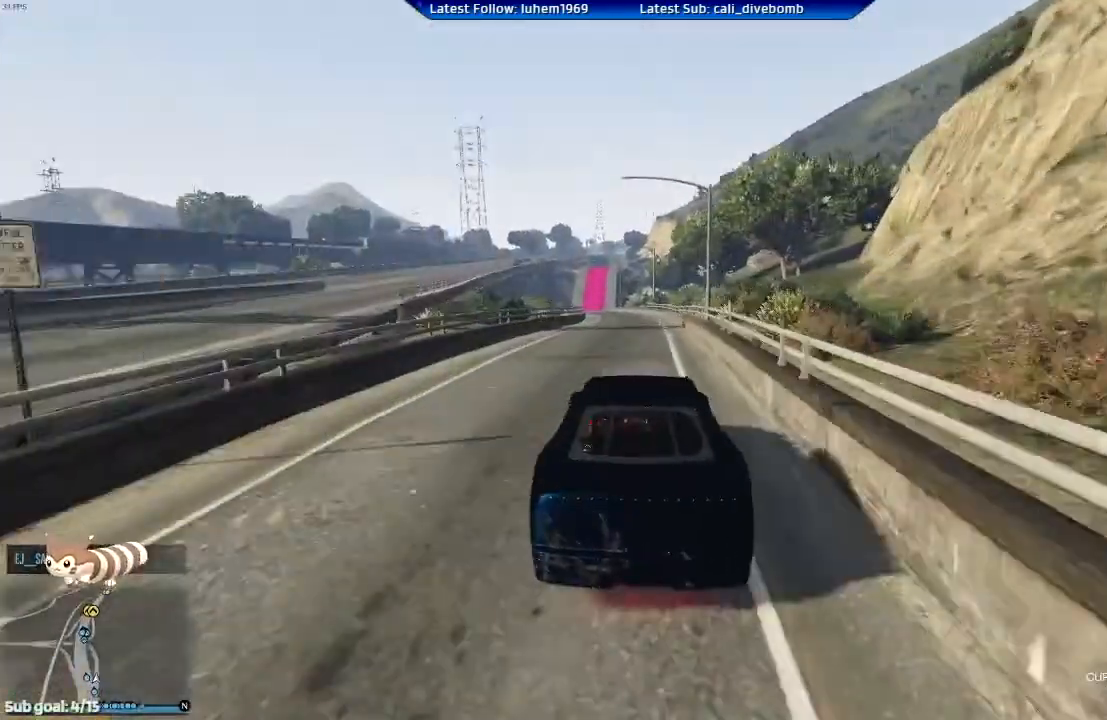
{"buttons": ["R2"], "left_stick": "center", "right_stick": "center", "events": [[317, "left_stick", "left"], [500, "left_stick", "center"]]}
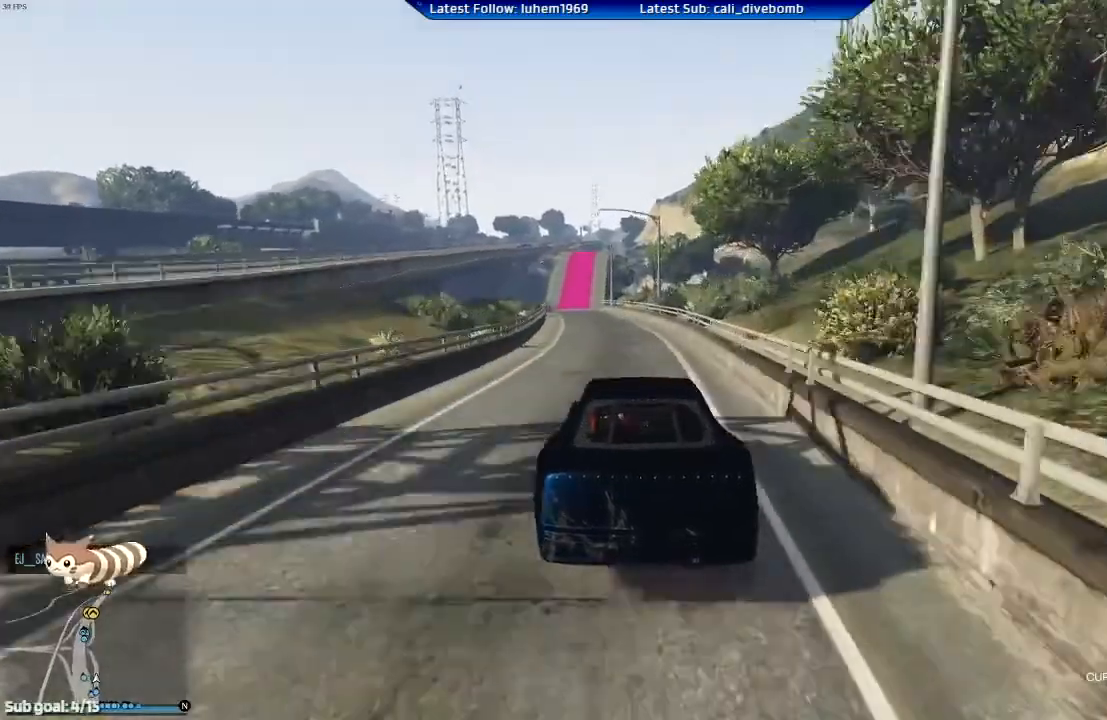
{"buttons": ["R2"], "left_stick": "center", "right_stick": "center", "events": [[167, "left_stick", "left"], [284, "left_stick", "center"]]}
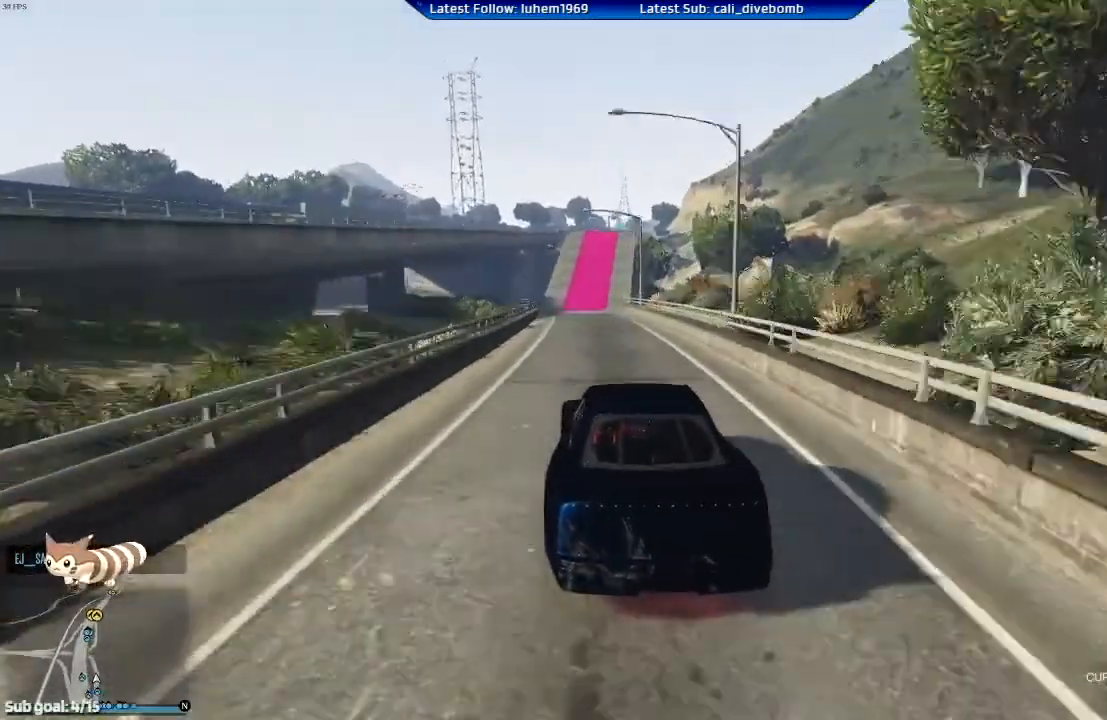
{"buttons": ["R2"], "left_stick": "center", "right_stick": "center", "events": [[217, "left_stick", "left"], [267, "left_stick", "center"]]}
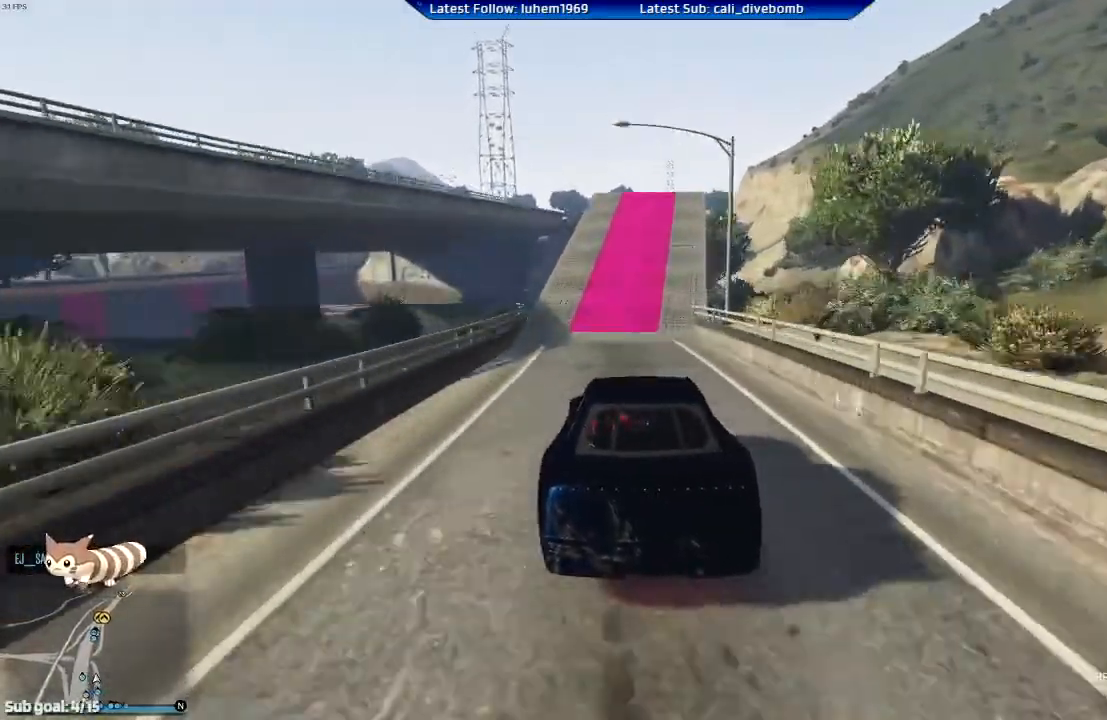
{"buttons": ["R2"], "left_stick": "center", "right_stick": "center", "events": []}
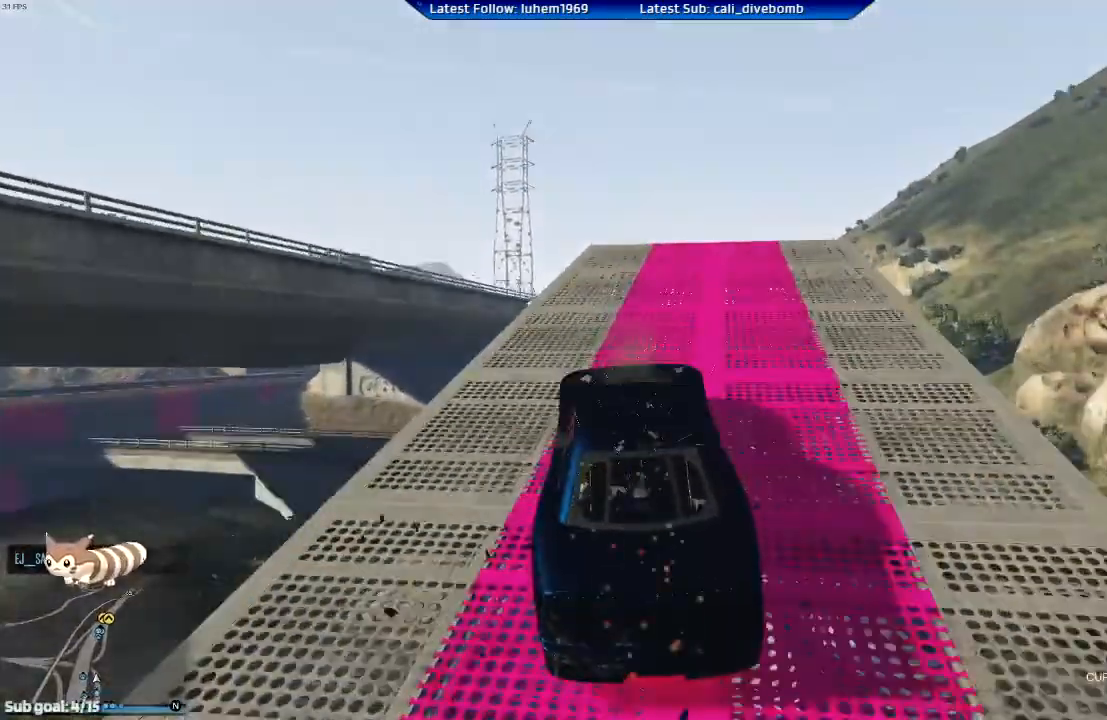
{"buttons": ["R2"], "left_stick": "center", "right_stick": "center", "events": [[83, "left_stick", "right"], [183, "left_stick", "center"]]}
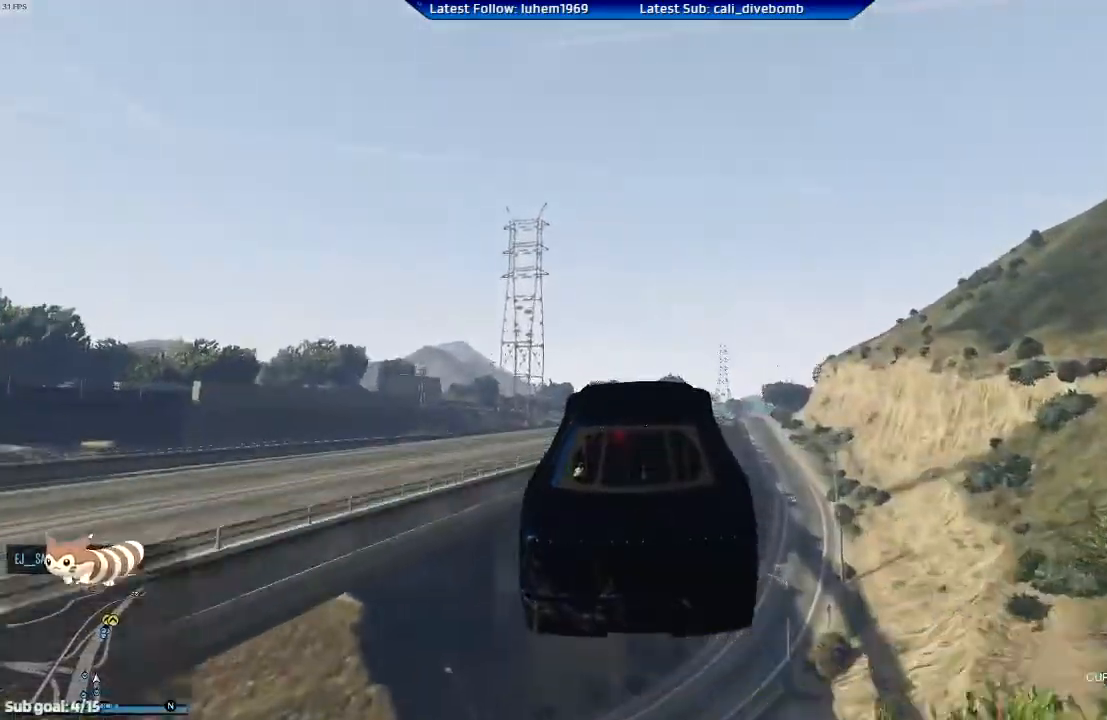
{"buttons": ["R2"], "left_stick": "center", "right_stick": "center", "events": [[101, "left_stick", "down-right"], [217, "left_stick", "center"]]}
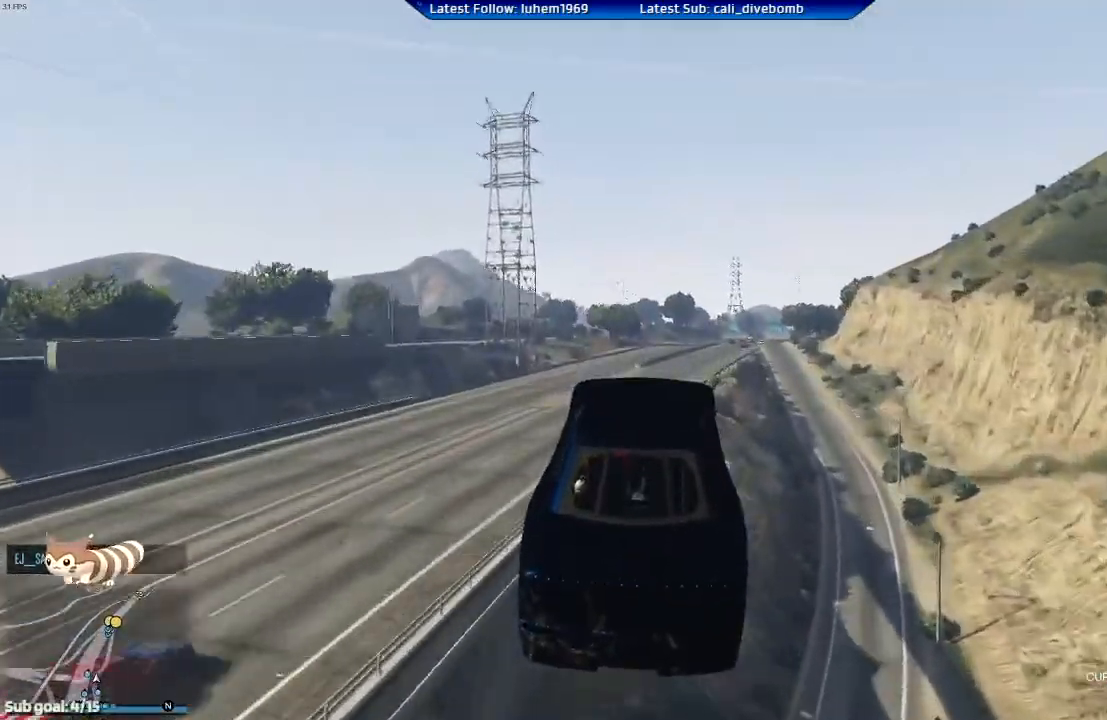
{"buttons": ["R2"], "left_stick": "center", "right_stick": "center", "events": []}
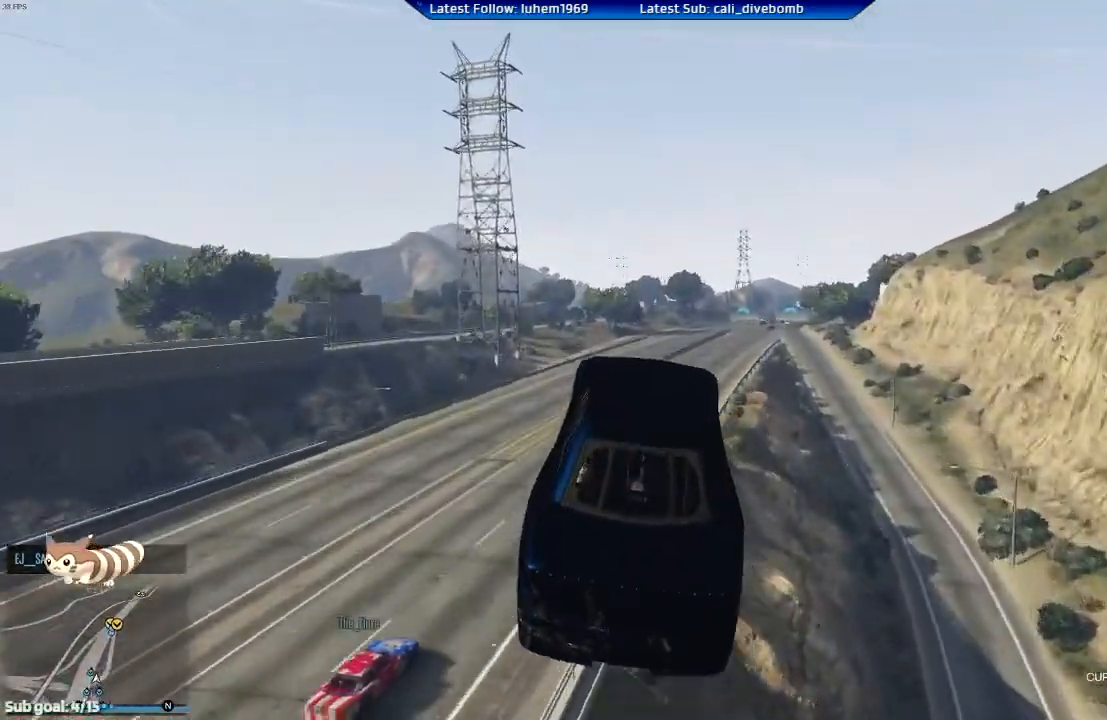
{"buttons": ["R2"], "left_stick": "center", "right_stick": "center", "events": [[234, "left_stick", "right"], [317, "left_stick", "center"]]}
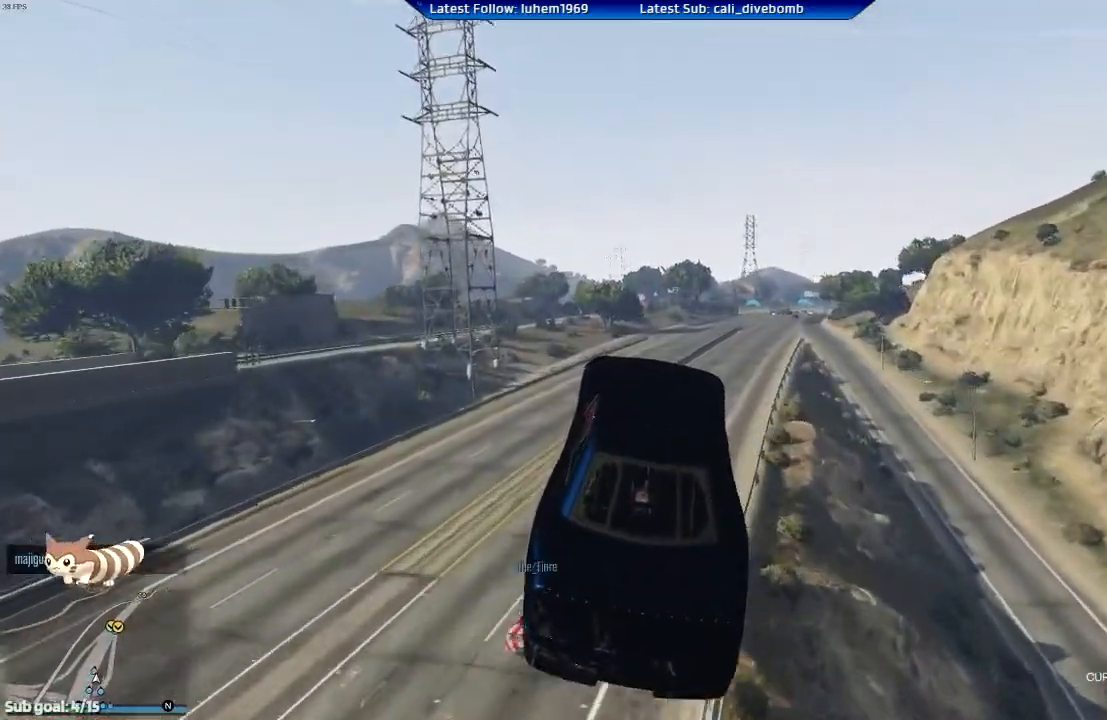
{"buttons": ["R2"], "left_stick": "center", "right_stick": "center", "events": [[117, "left_stick", "up-left"], [334, "left_stick", "center"]]}
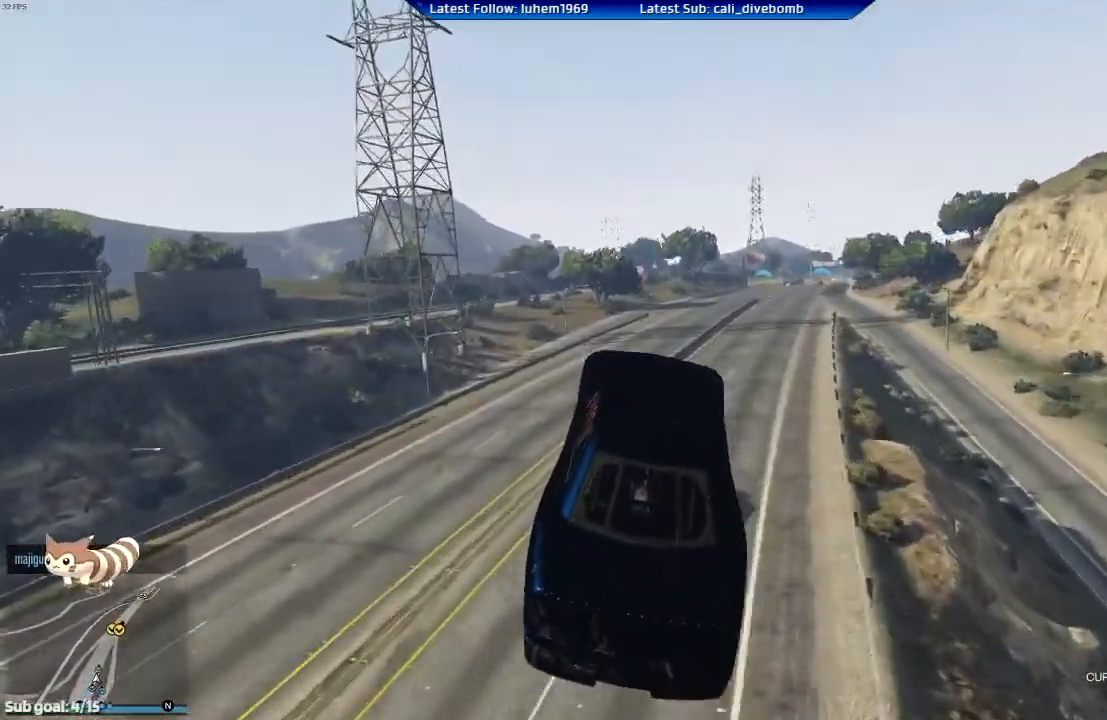
{"buttons": ["R2"], "left_stick": "right", "right_stick": "center", "events": [[101, "left_stick", "right"], [367, "left_stick", "center"], [501, "left_stick", "right"]]}